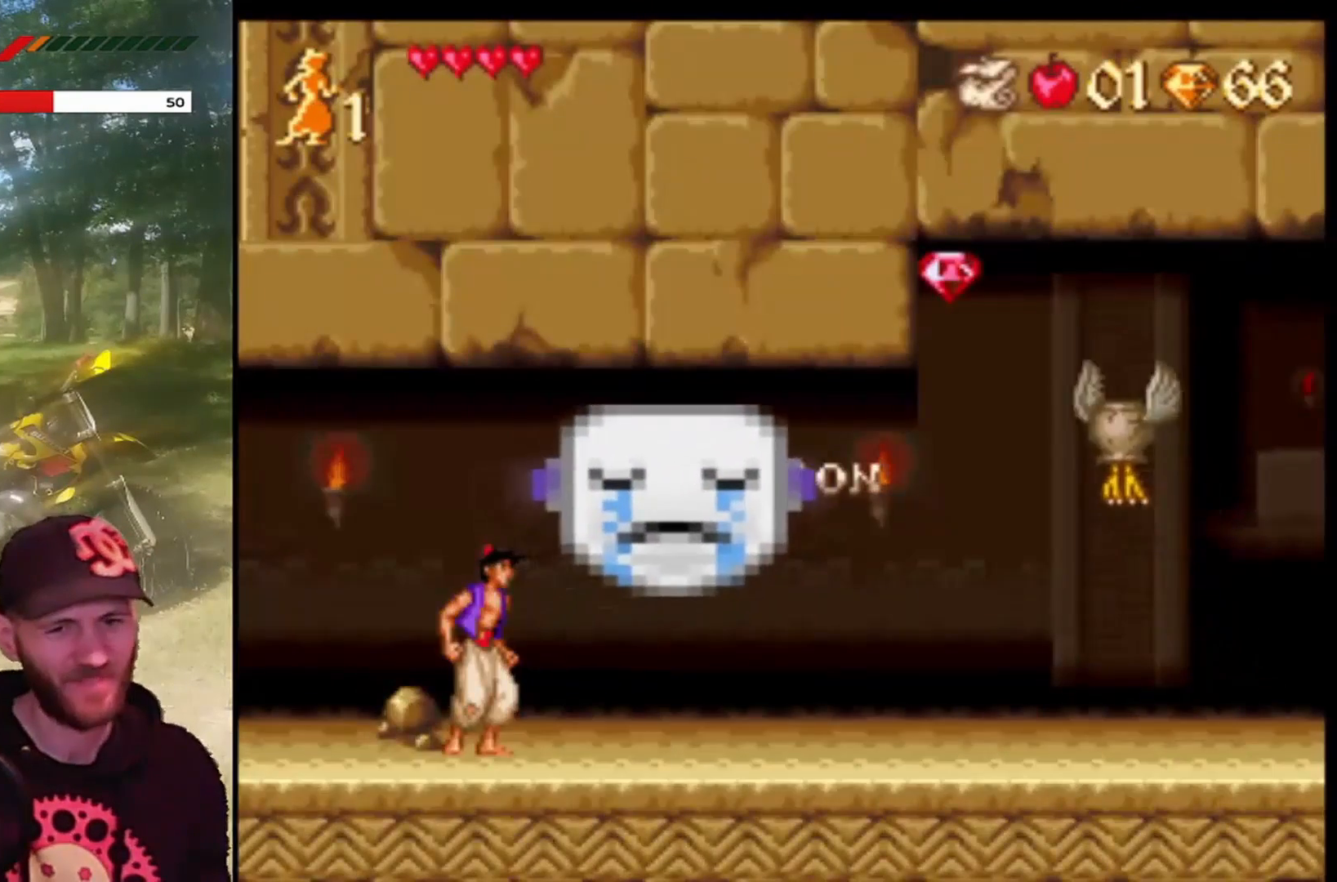
Gameplay with a controller (PlayStation layout); each line is a JSON object with the inputs held at the frame after it. "events" lists button and stick changes between this image and that frame as [ms after this image, input, new state], when the widget could be followed in between. Not read: right_stick.
{"buttons": [], "left_stick": "center", "events": [[33, "DPAD_RIGHT", "down"], [267, "DPAD_RIGHT", "up"]]}
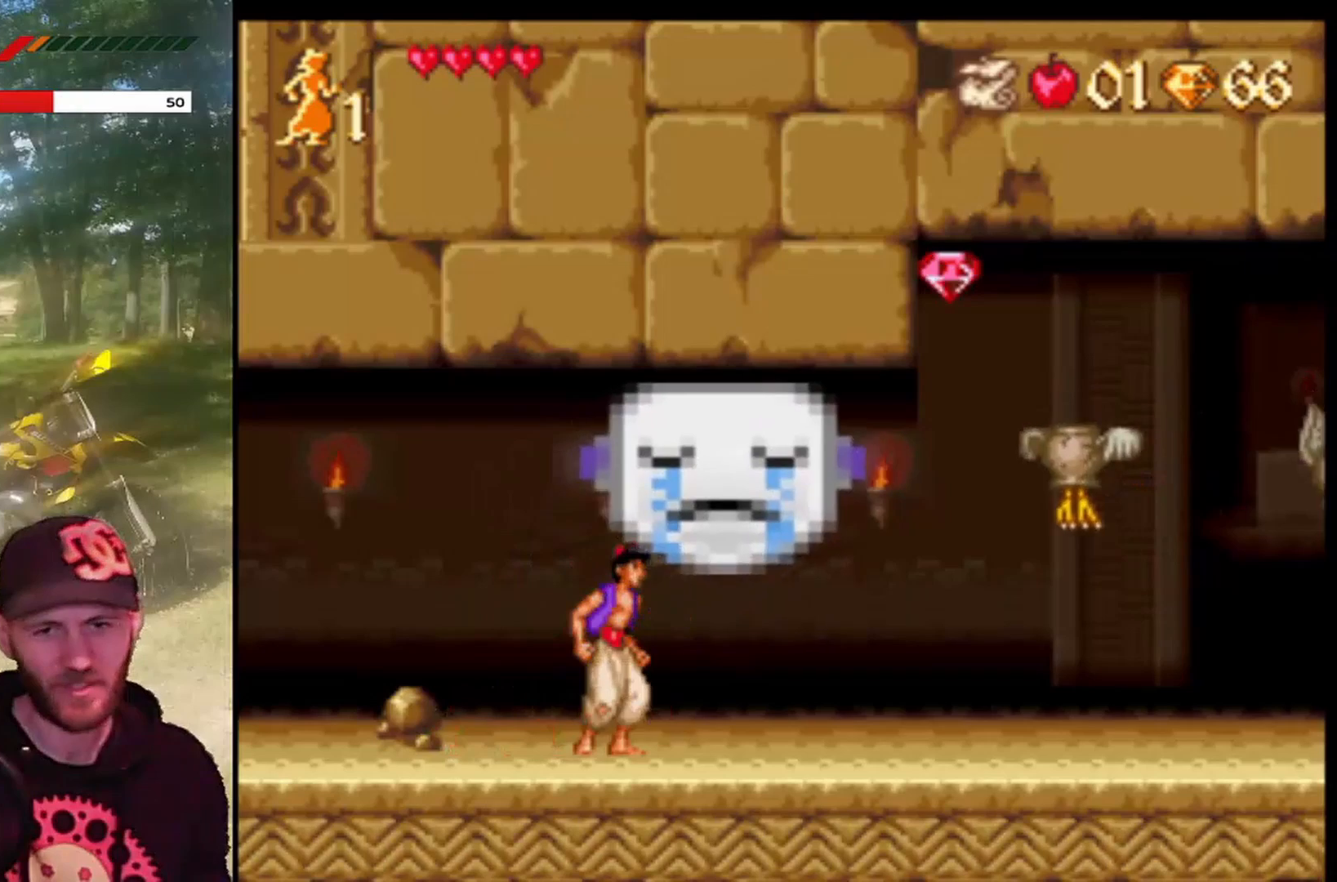
{"buttons": [], "left_stick": "center", "events": []}
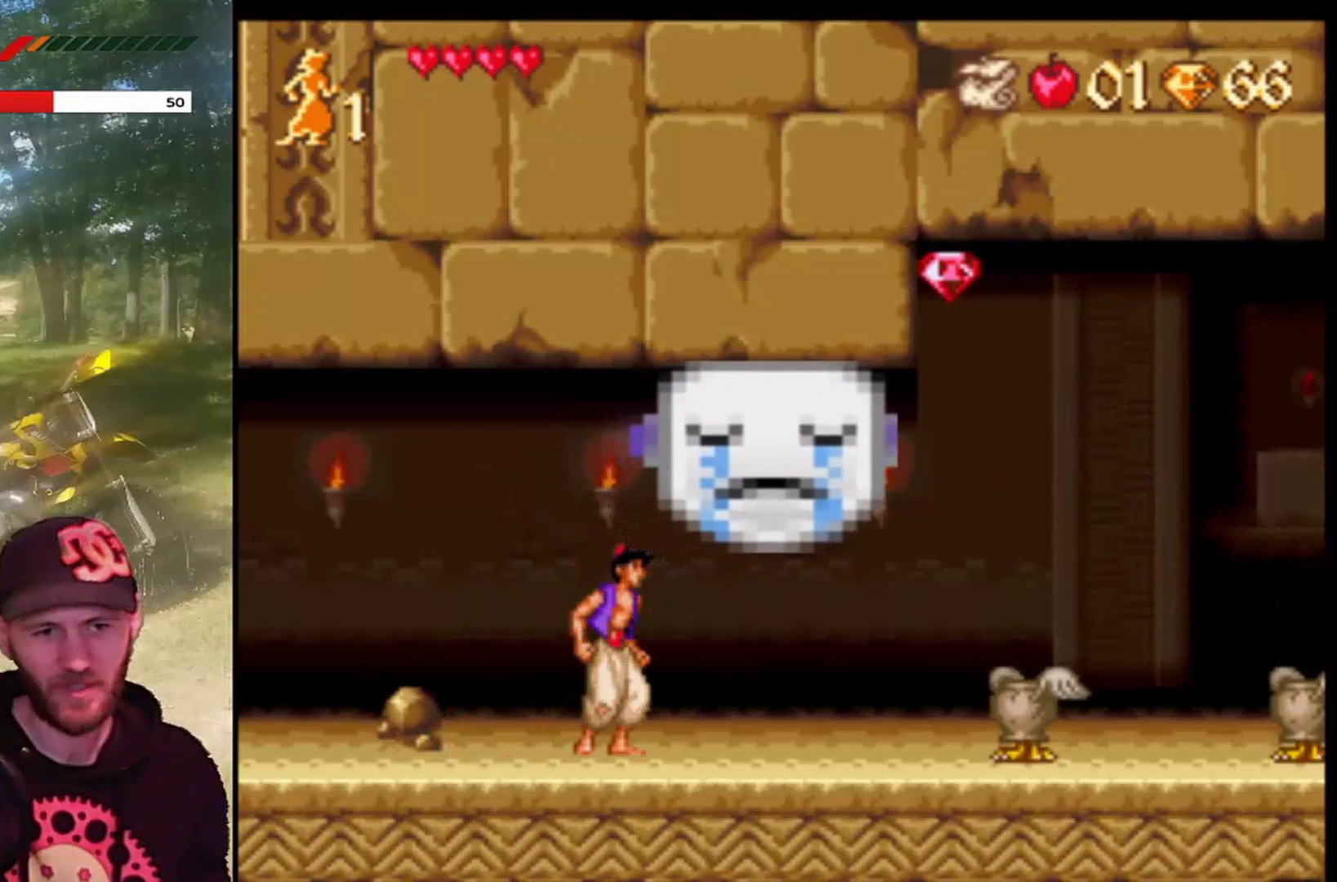
{"buttons": [], "left_stick": "center", "events": []}
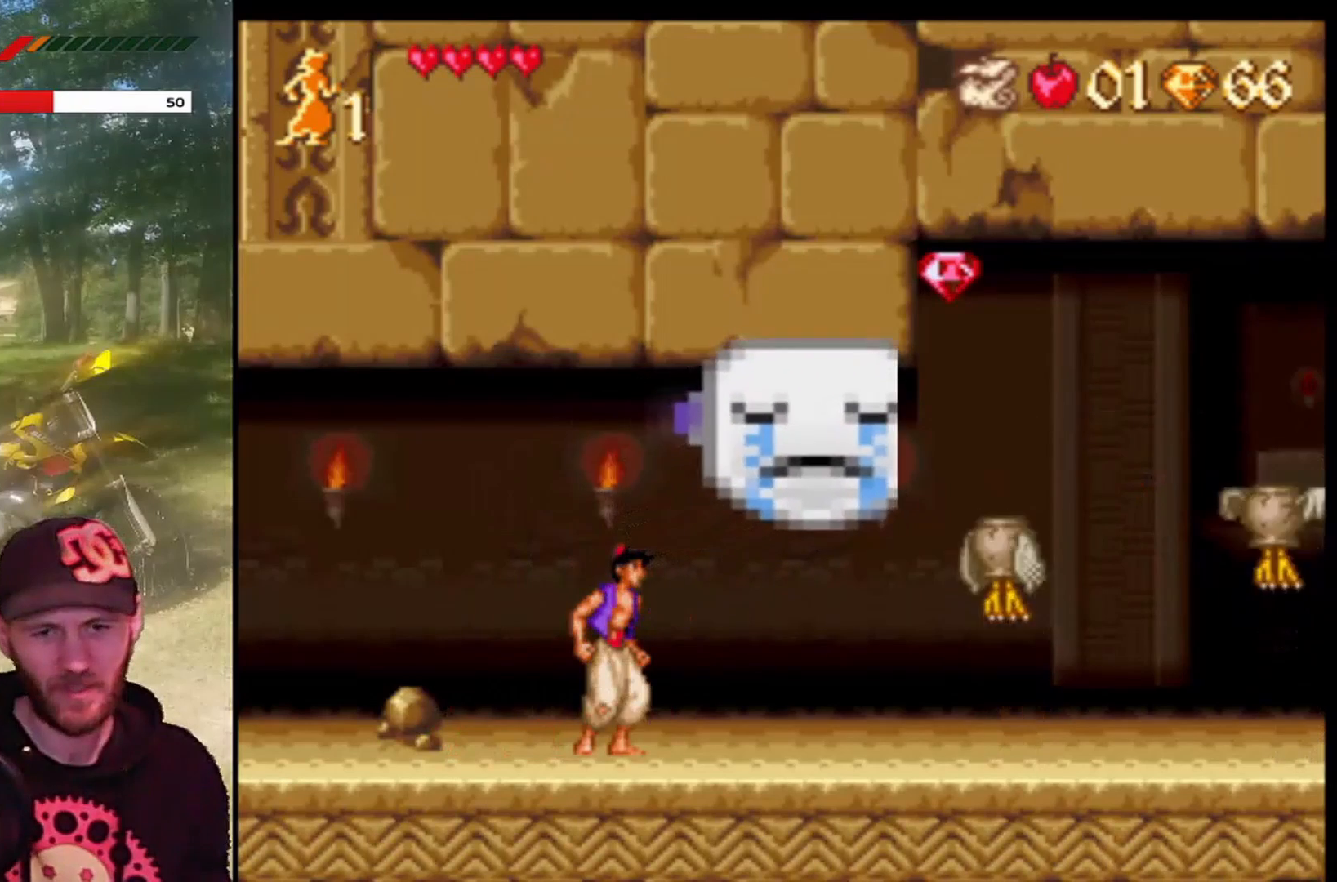
{"buttons": [], "left_stick": "center", "events": []}
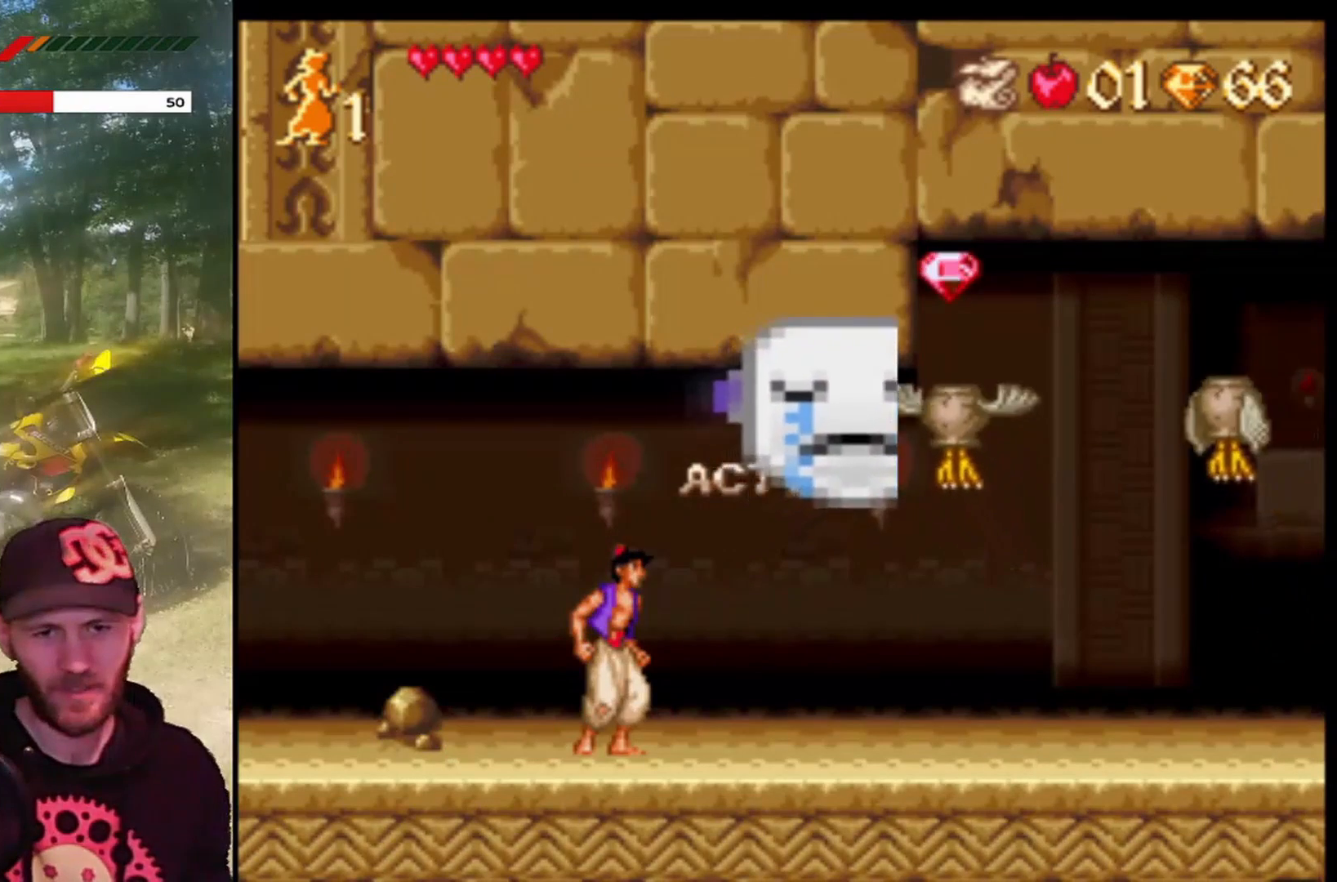
{"buttons": ["CROSS"], "left_stick": "center", "events": [[100, "DPAD_RIGHT", "down"], [267, "CROSS", "down"], [334, "DPAD_RIGHT", "up"]]}
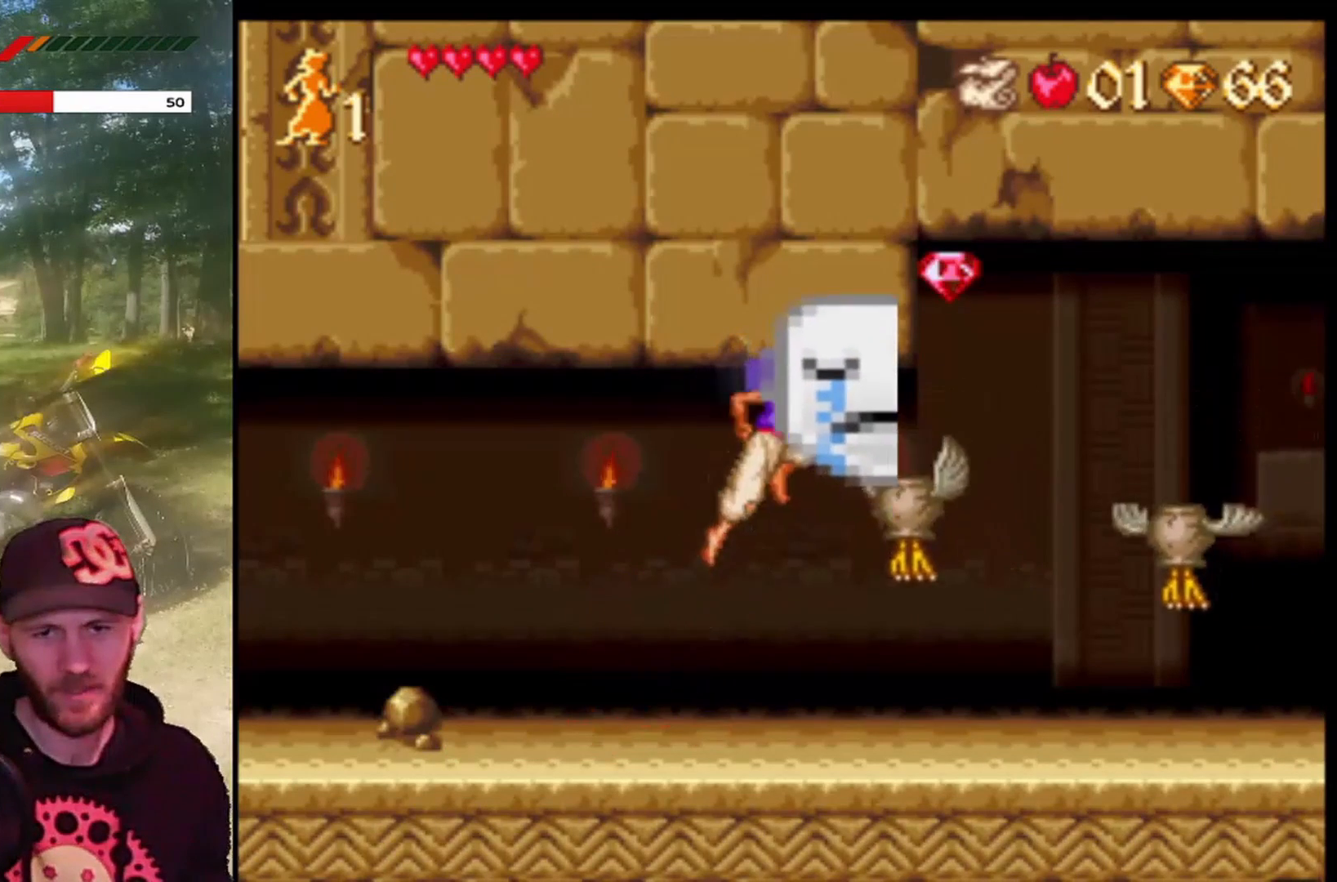
{"buttons": ["DPAD_LEFT"], "left_stick": "center", "events": [[67, "DPAD_RIGHT", "down"], [367, "DPAD_RIGHT", "up"], [434, "DPAD_LEFT", "down"], [501, "CROSS", "up"]]}
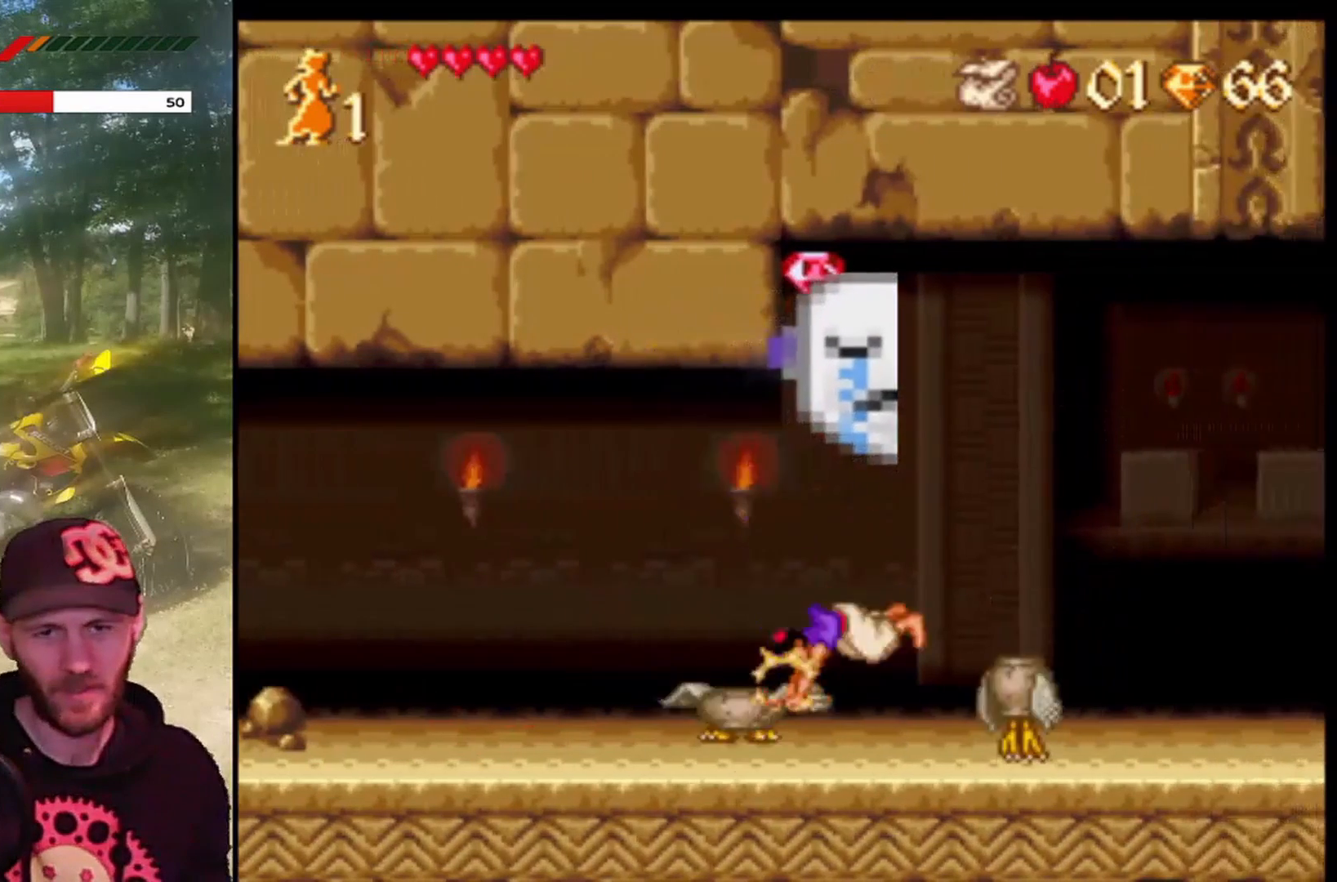
{"buttons": ["DPAD_LEFT"], "left_stick": "center", "events": [[133, "DPAD_LEFT", "up"], [267, "DPAD_LEFT", "down"]]}
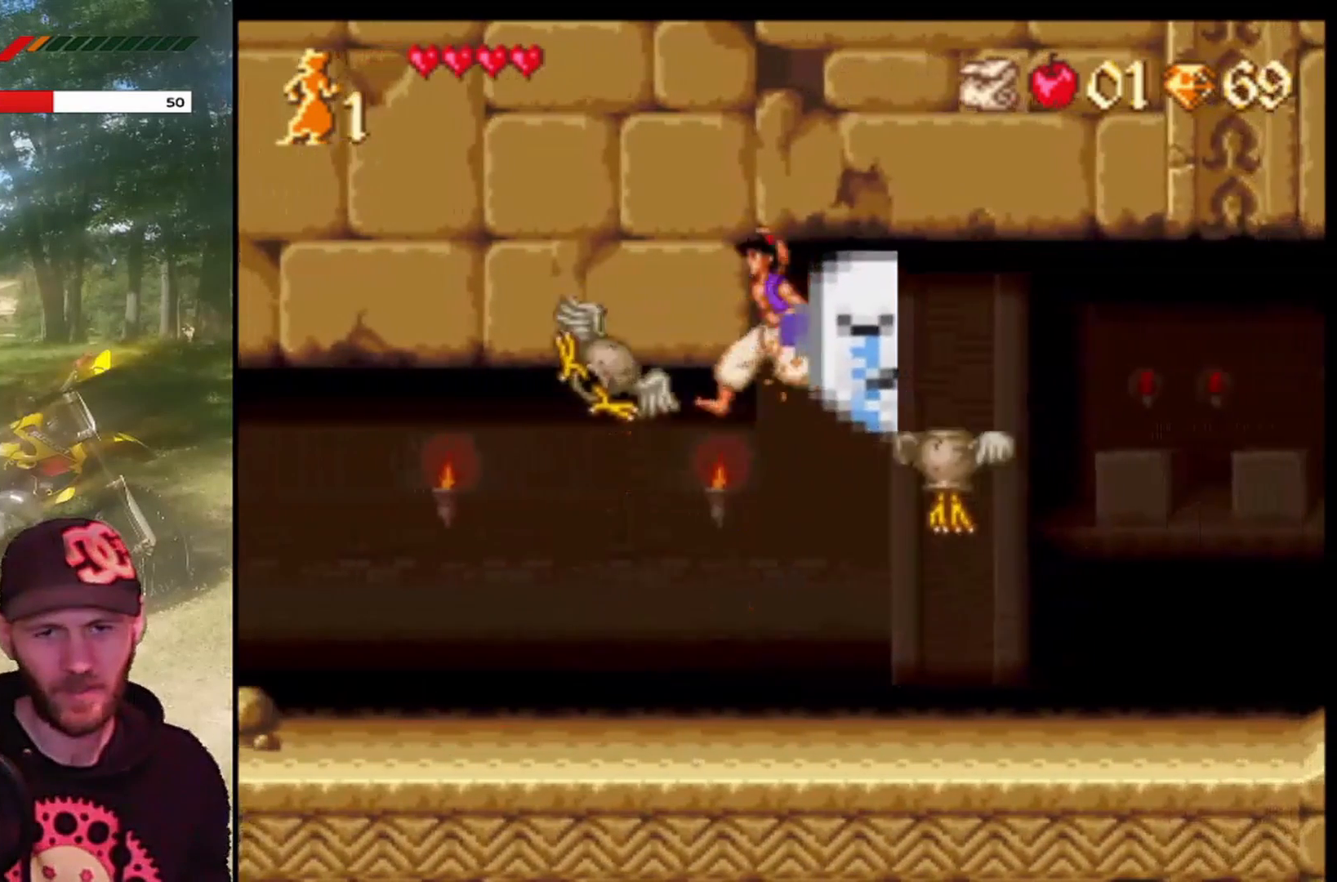
{"buttons": ["DPAD_LEFT"], "left_stick": "center", "events": []}
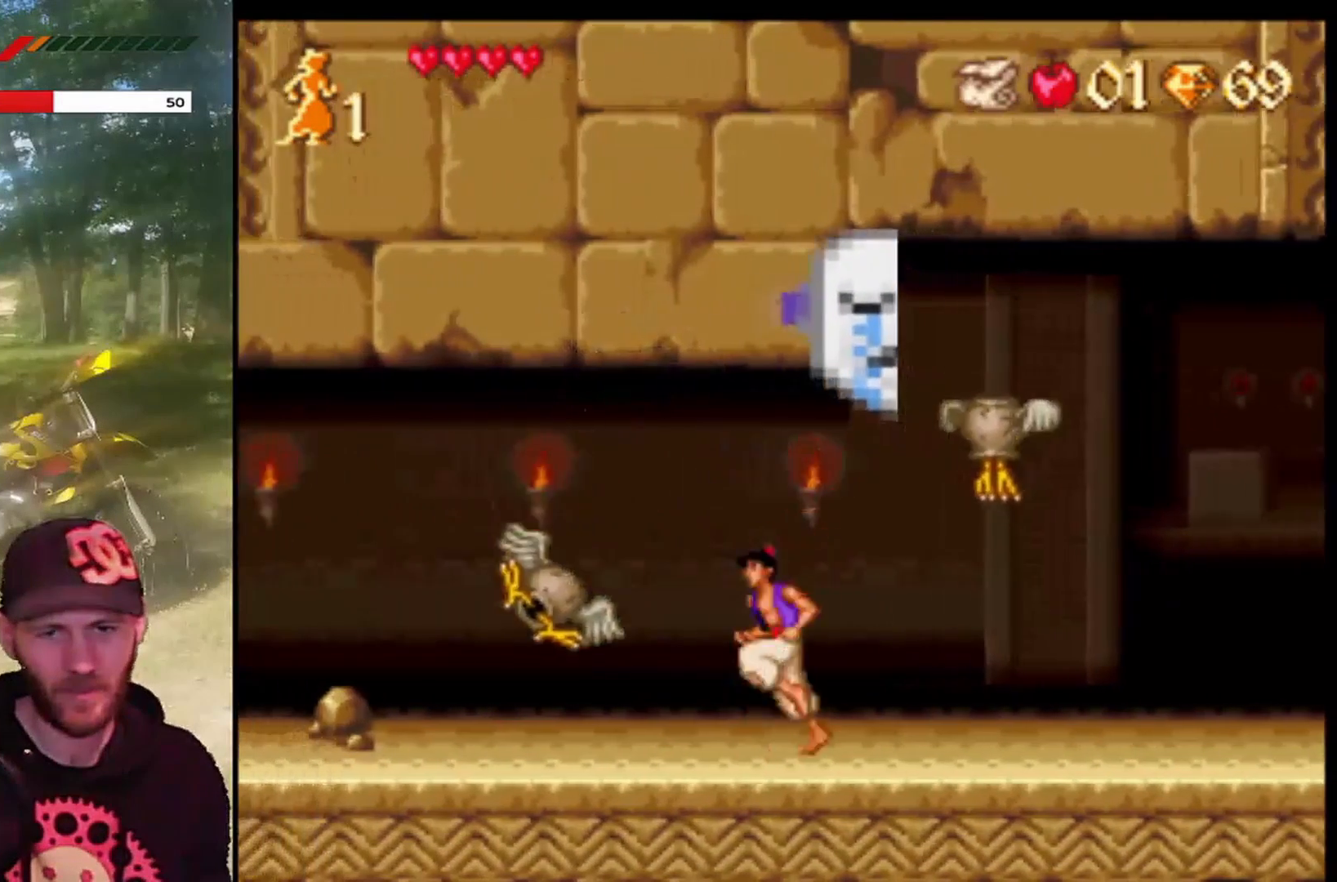
{"buttons": [], "left_stick": "center", "events": [[200, "DPAD_LEFT", "up"], [267, "DPAD_RIGHT", "down"], [400, "DPAD_RIGHT", "up"]]}
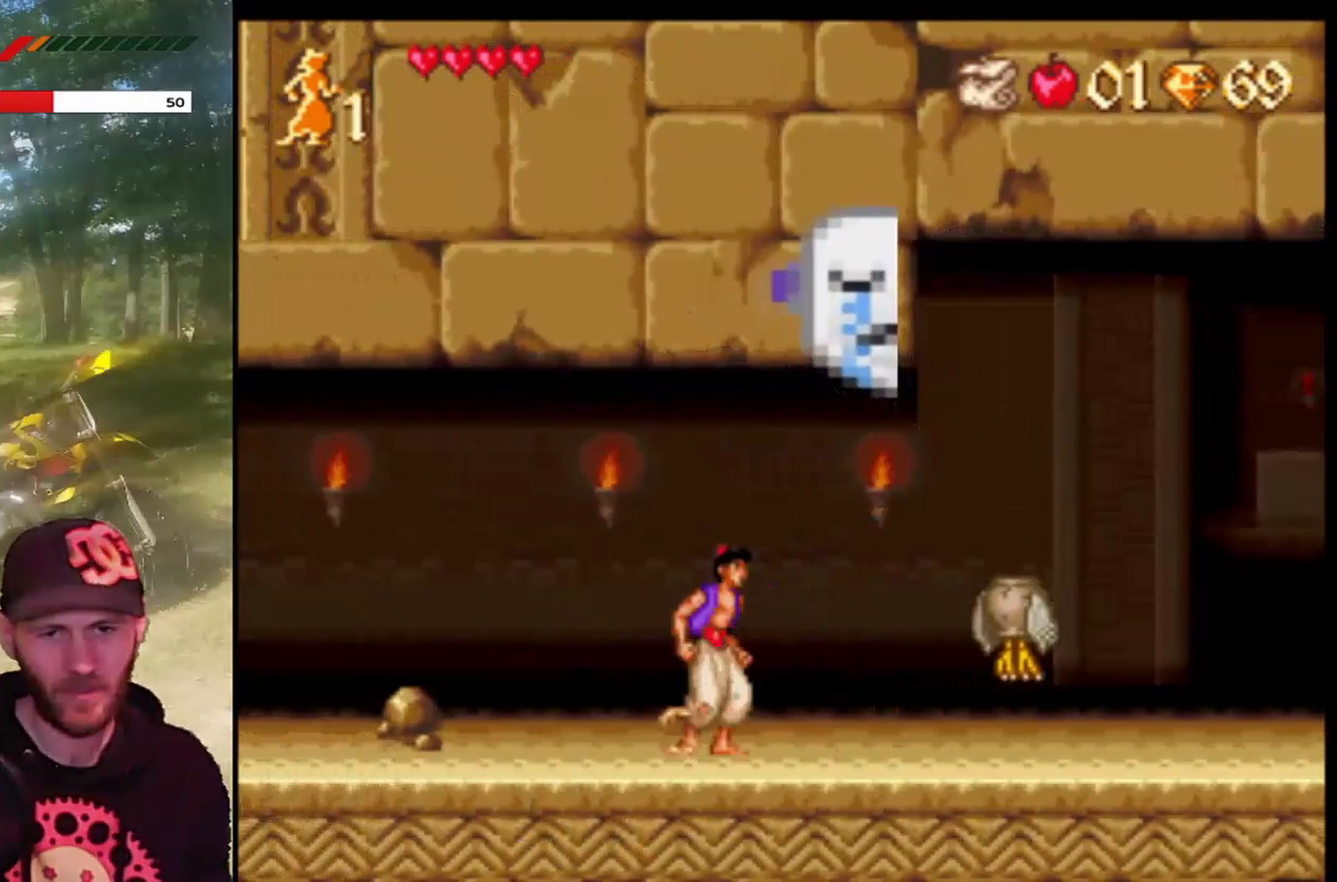
{"buttons": [], "left_stick": "center", "events": [[34, "DPAD_LEFT", "down"], [167, "DPAD_LEFT", "up"], [267, "DPAD_RIGHT", "down"], [368, "DPAD_RIGHT", "up"]]}
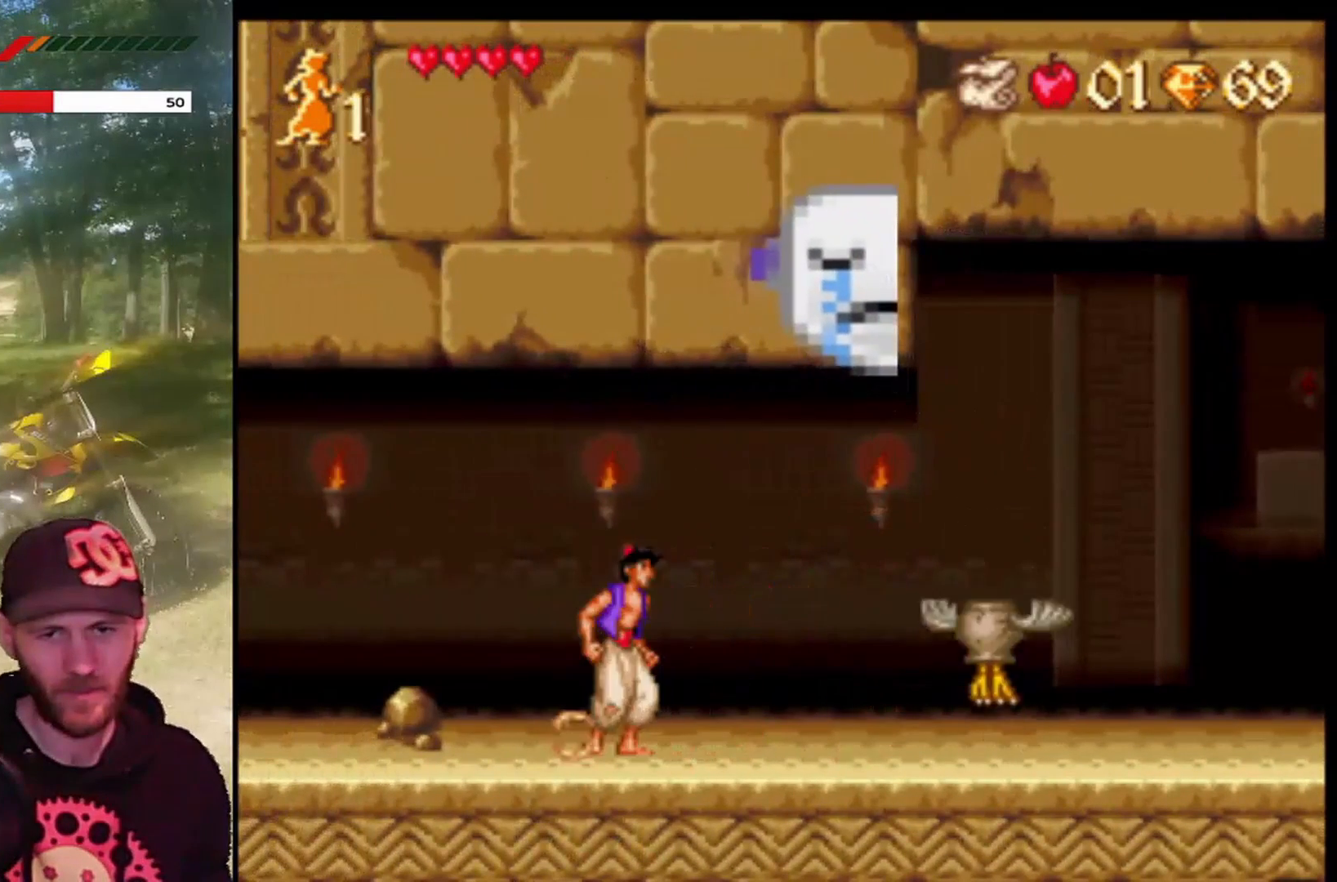
{"buttons": [], "left_stick": "center", "events": []}
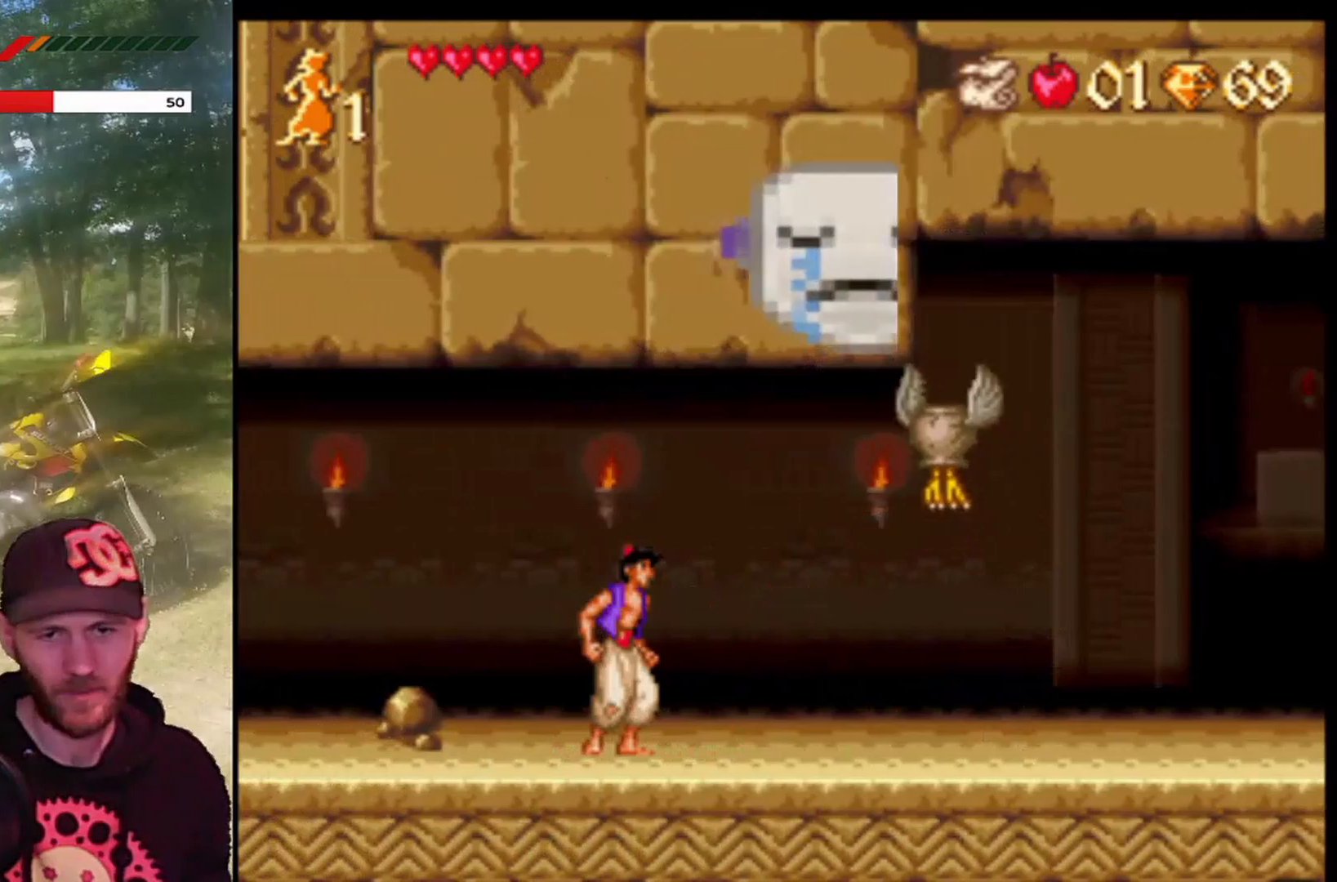
{"buttons": [], "left_stick": "center", "events": []}
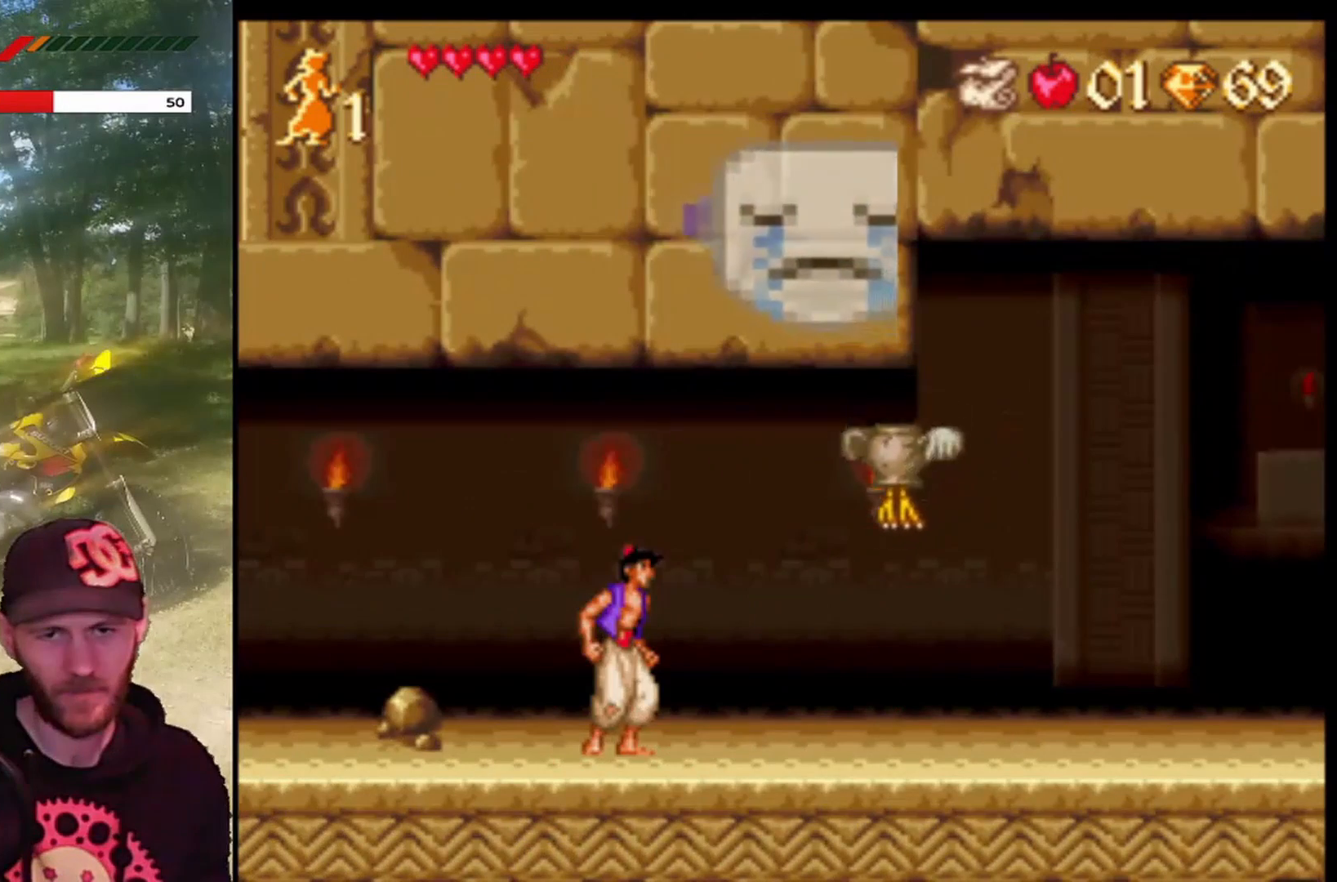
{"buttons": ["CROSS", "DPAD_RIGHT"], "left_stick": "center", "events": [[67, "DPAD_RIGHT", "down"], [100, "CROSS", "down"]]}
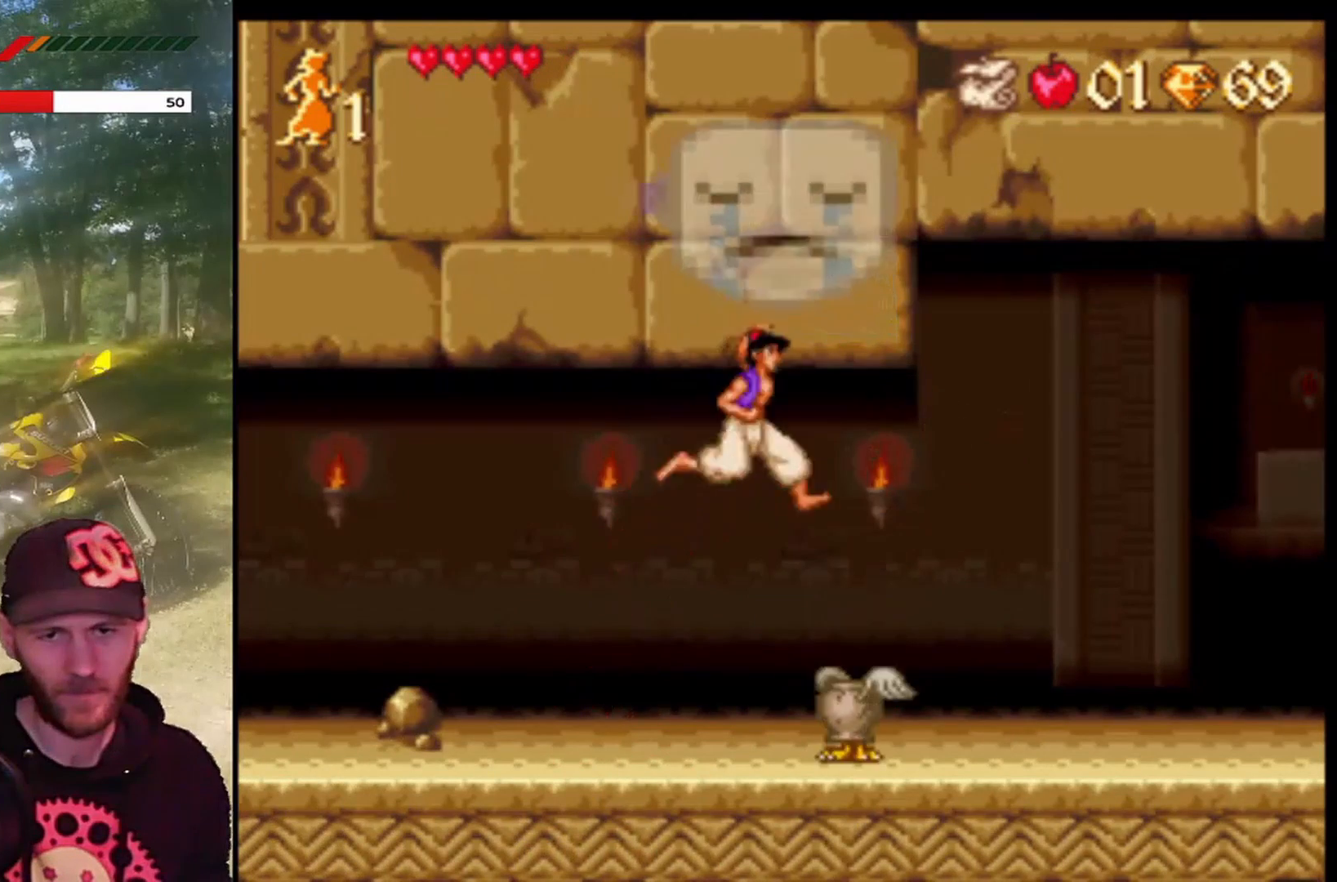
{"buttons": ["DPAD_RIGHT"], "left_stick": "center", "events": [[201, "CROSS", "up"]]}
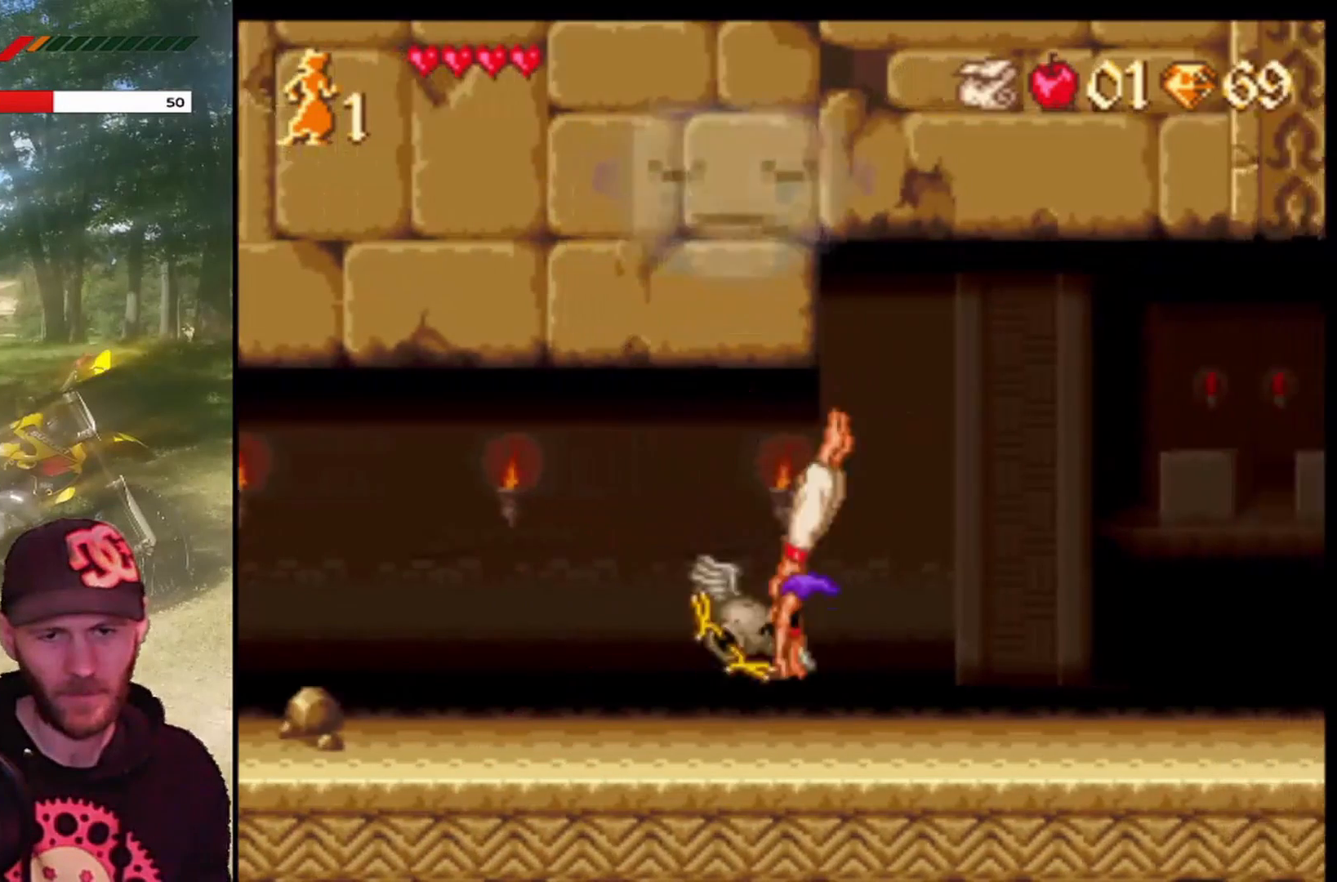
{"buttons": ["DPAD_RIGHT"], "left_stick": "center", "events": []}